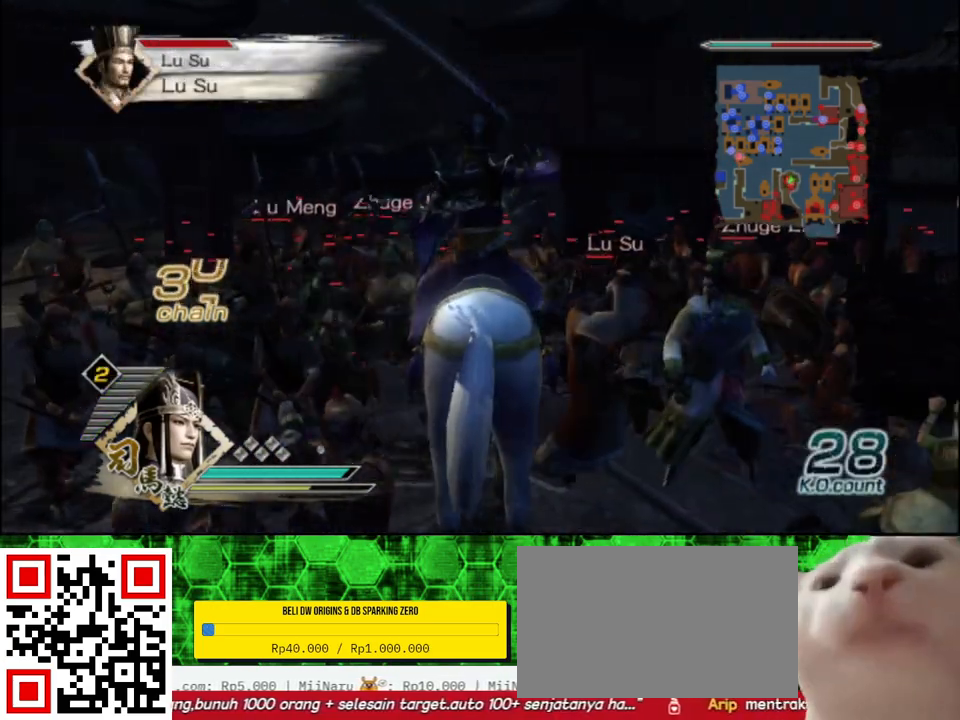
Gameplay with a controller (Xbox layout); each line is a JSON object with the inputs held at the frame after it. "events" lists button and stick changes between this image and that frame as [ms after this image, input, new state], when the widget could be followed in between.
{"buttons": ["X"], "left_stick": "down-right", "right_stick": "center"}
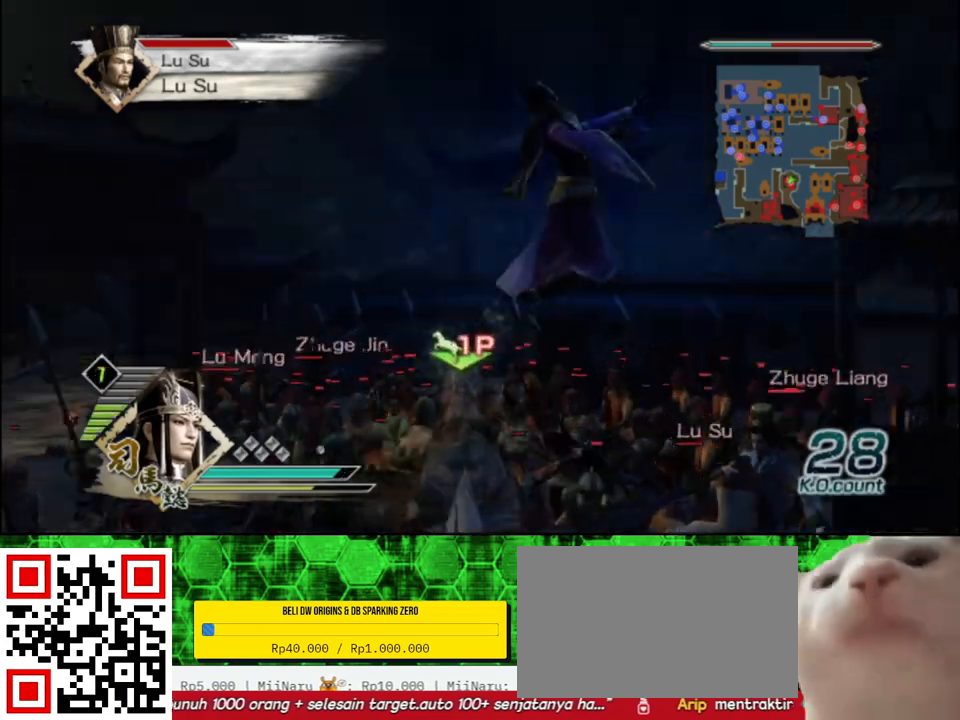
{"buttons": [], "left_stick": "center", "right_stick": "center"}
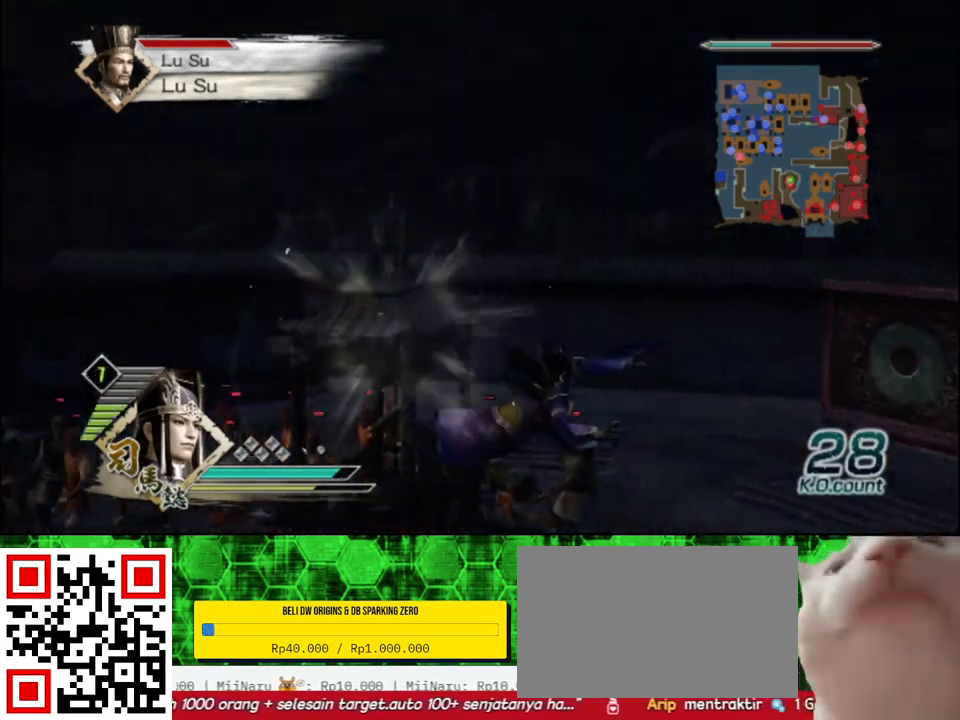
{"buttons": [], "left_stick": "left", "right_stick": "right", "events": [[83, "left_stick", "left"], [217, "right_stick", "right"]]}
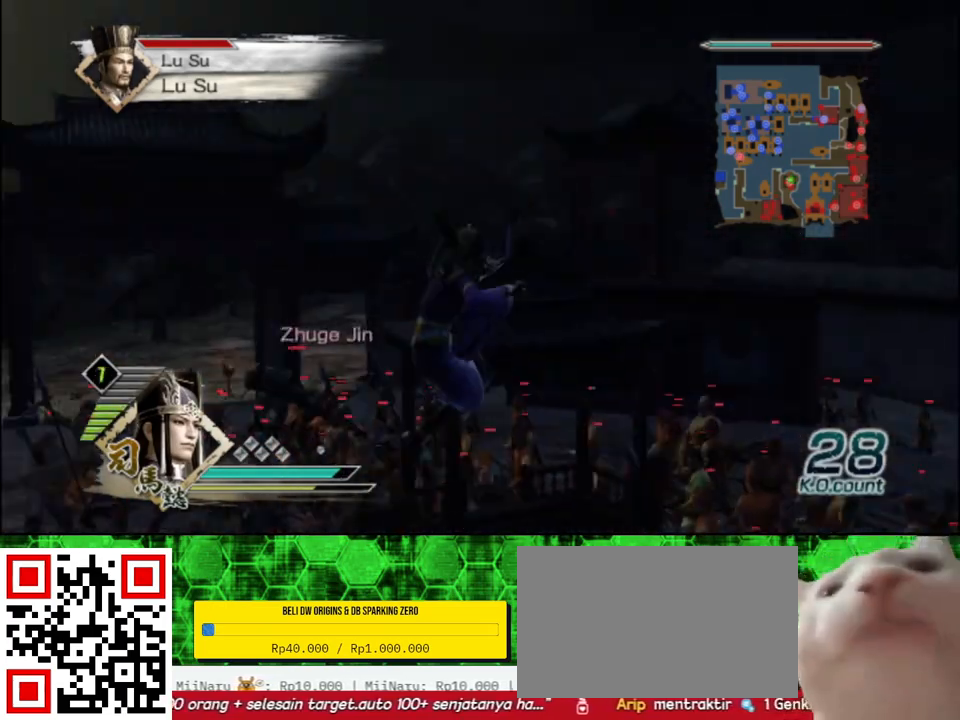
{"buttons": [], "left_stick": "up-right", "right_stick": "center", "events": [[67, "right_stick", "center"], [83, "left_stick", "center"], [183, "left_stick", "up"], [450, "left_stick", "up-right"]]}
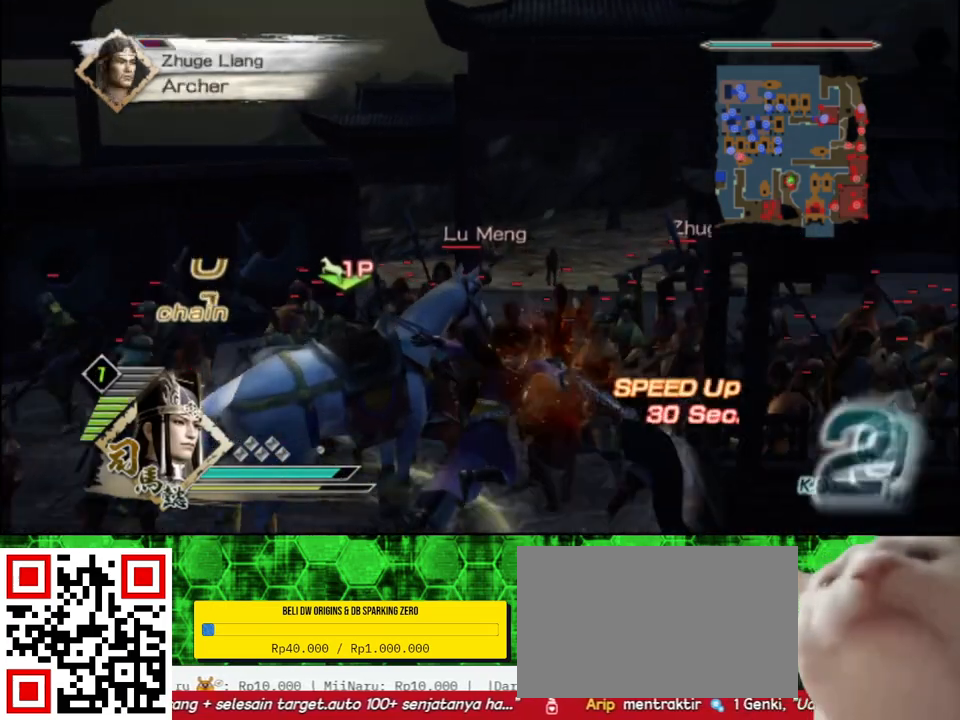
{"buttons": ["X"], "left_stick": "up-right", "right_stick": "center"}
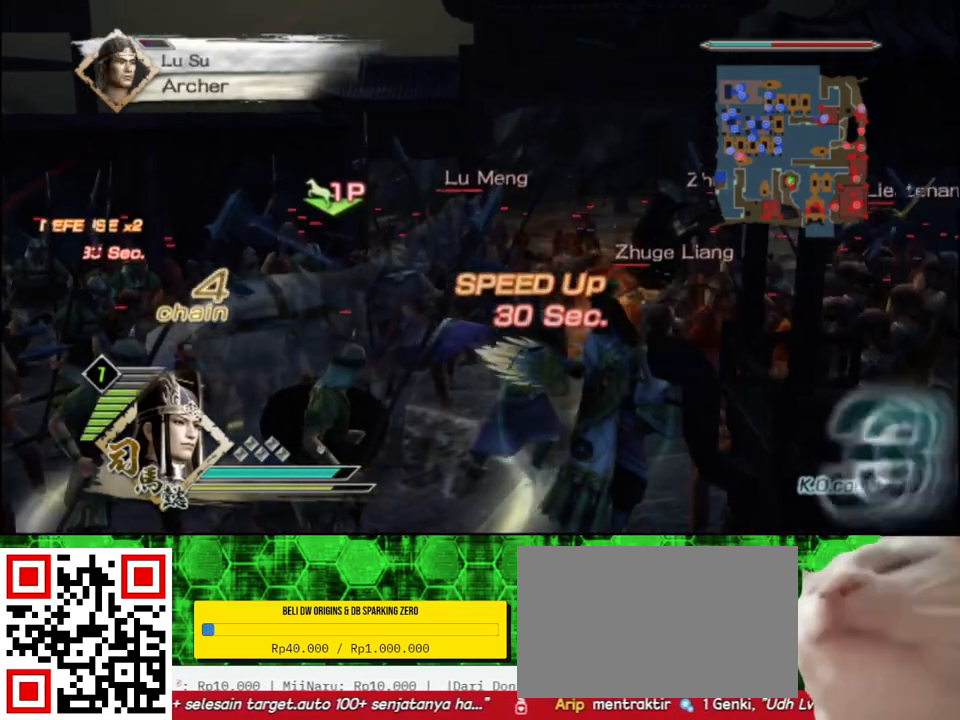
{"buttons": ["X"], "left_stick": "up-right", "right_stick": "center", "events": []}
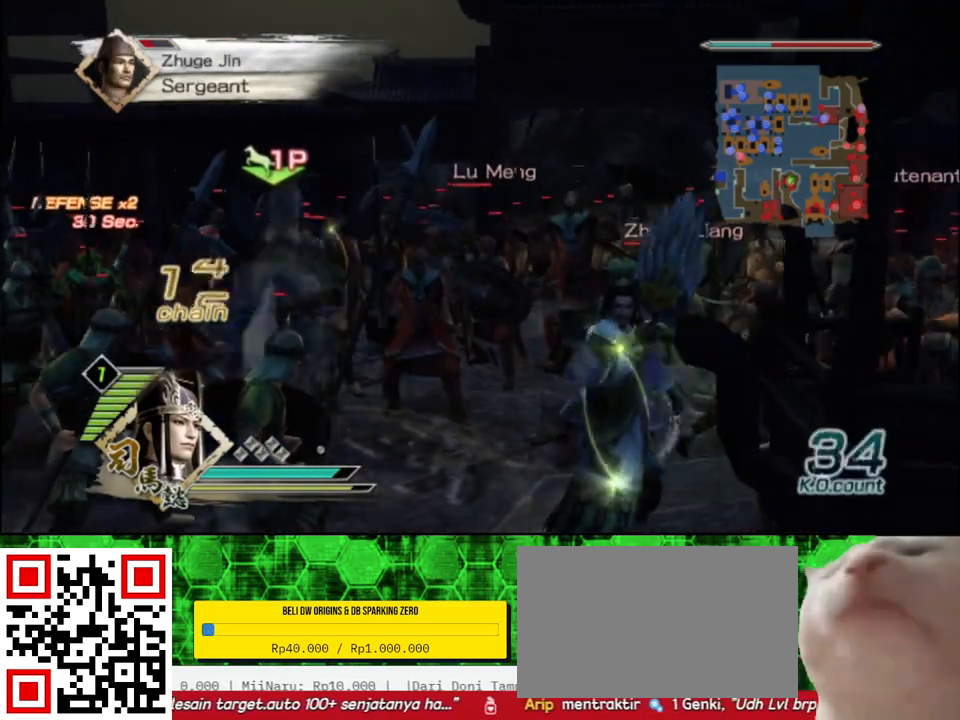
{"buttons": [], "left_stick": "right", "right_stick": "center"}
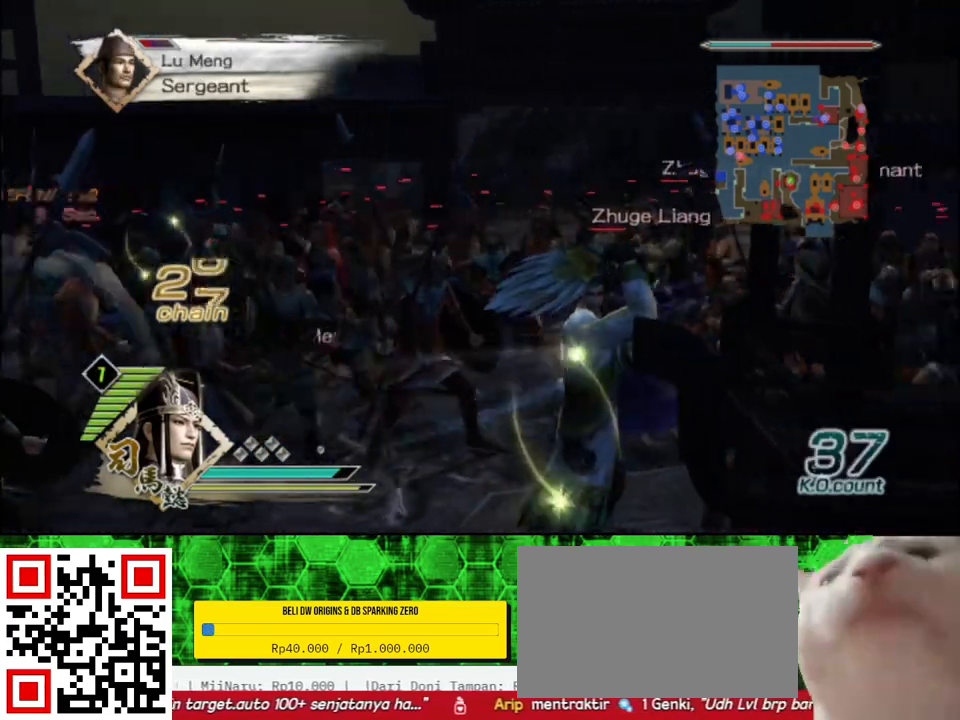
{"buttons": ["X"], "left_stick": "up-right", "right_stick": "center"}
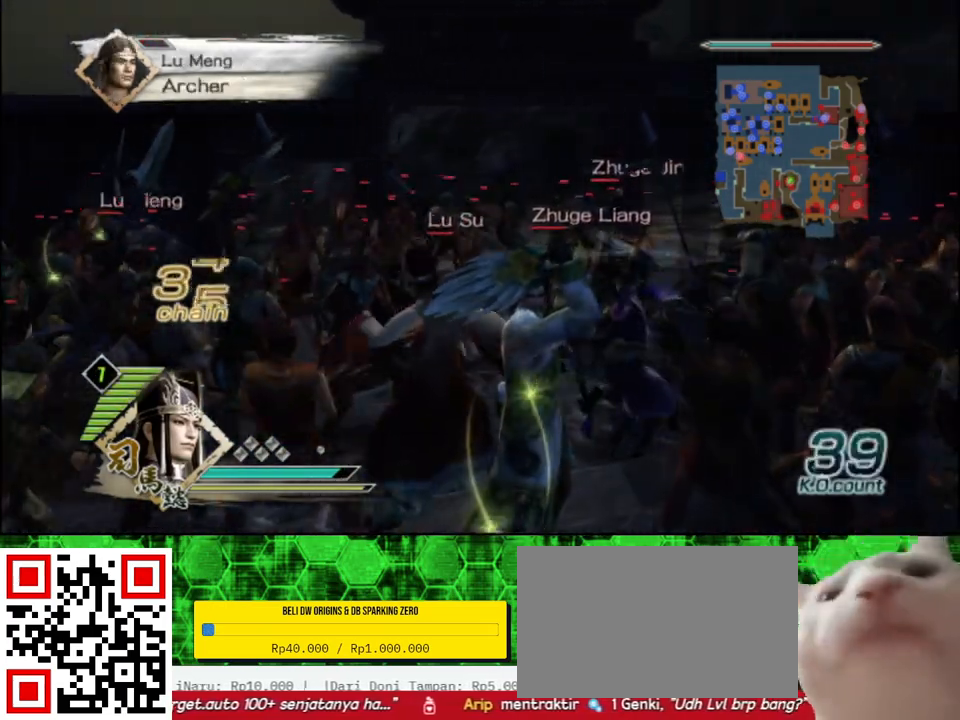
{"buttons": [], "left_stick": "right", "right_stick": "center"}
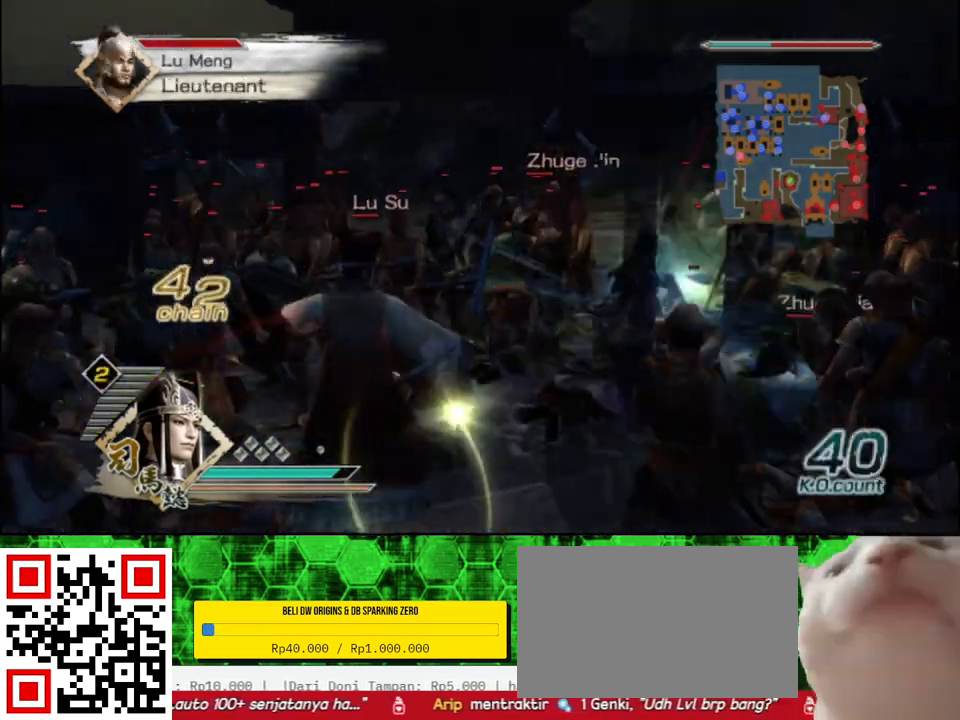
{"buttons": ["X"], "left_stick": "right", "right_stick": "center"}
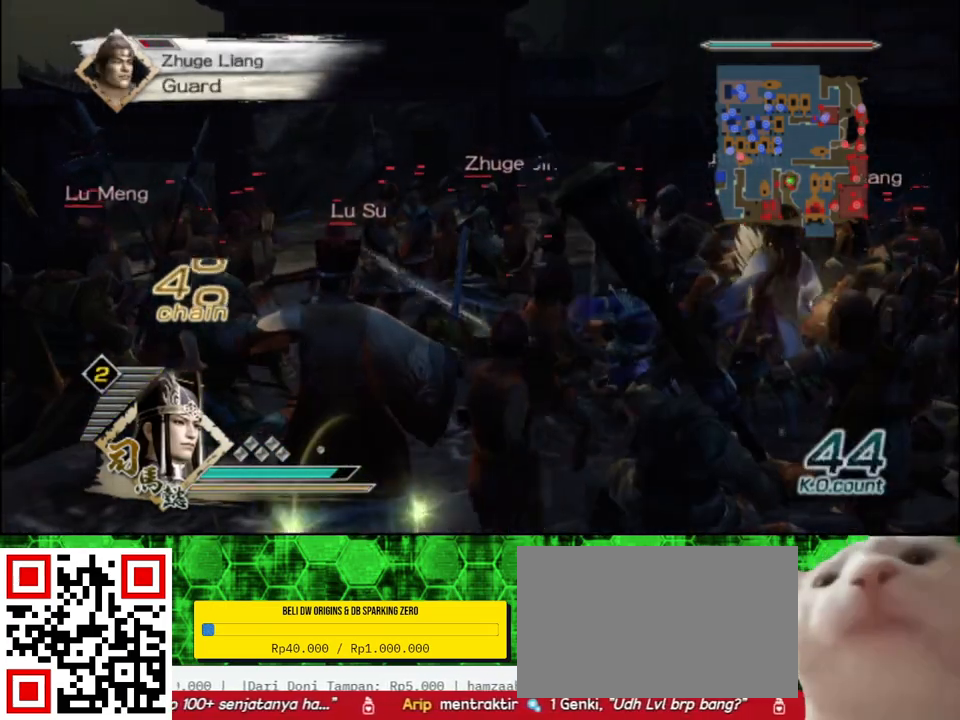
{"buttons": [], "left_stick": "right", "right_stick": "center"}
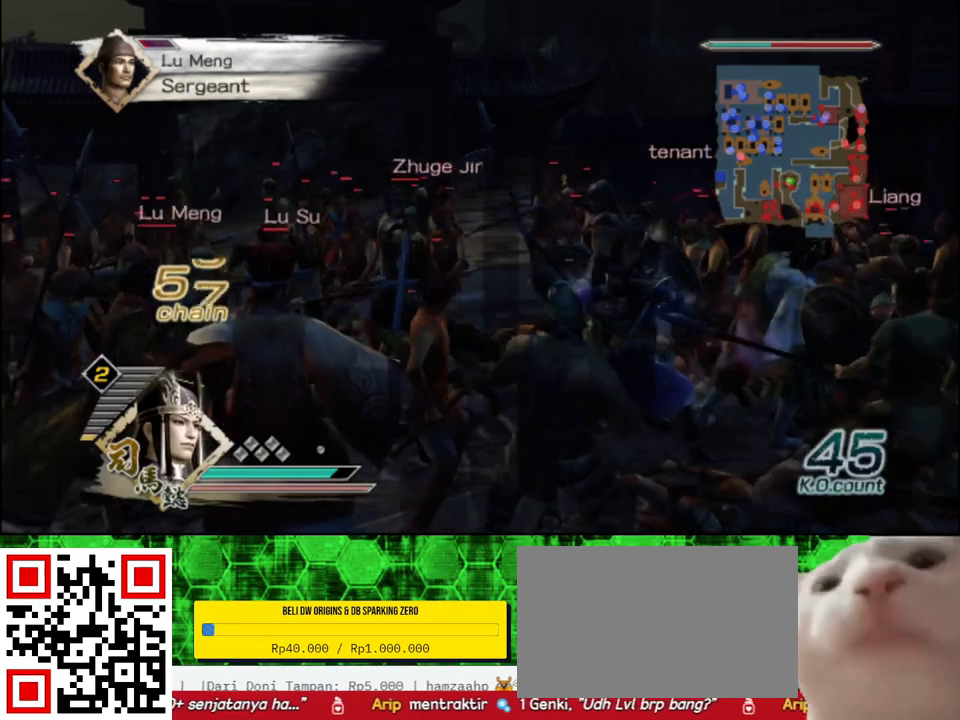
{"buttons": [], "left_stick": "down", "right_stick": "center", "events": [[333, "left_stick", "down"]]}
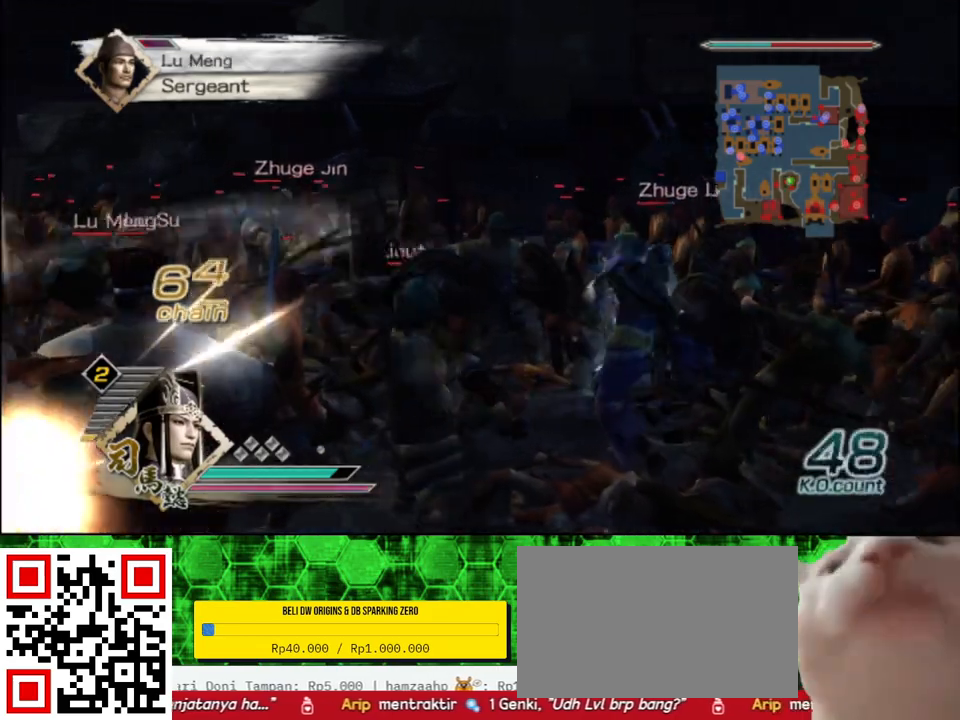
{"buttons": ["X"], "left_stick": "down", "right_stick": "center"}
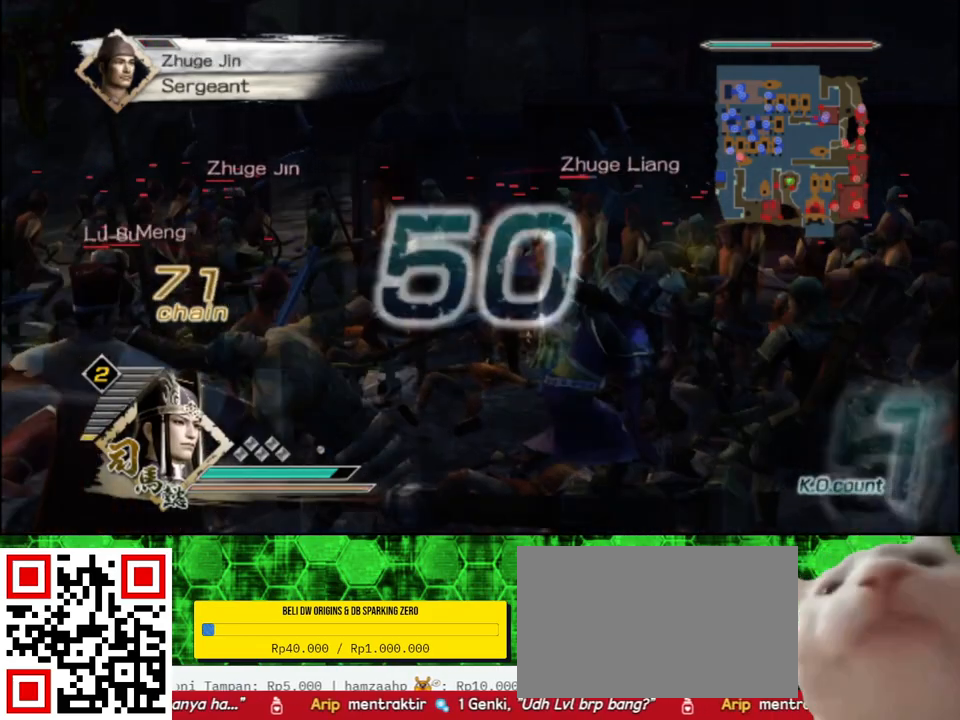
{"buttons": ["B"], "left_stick": "up-left", "right_stick": "center"}
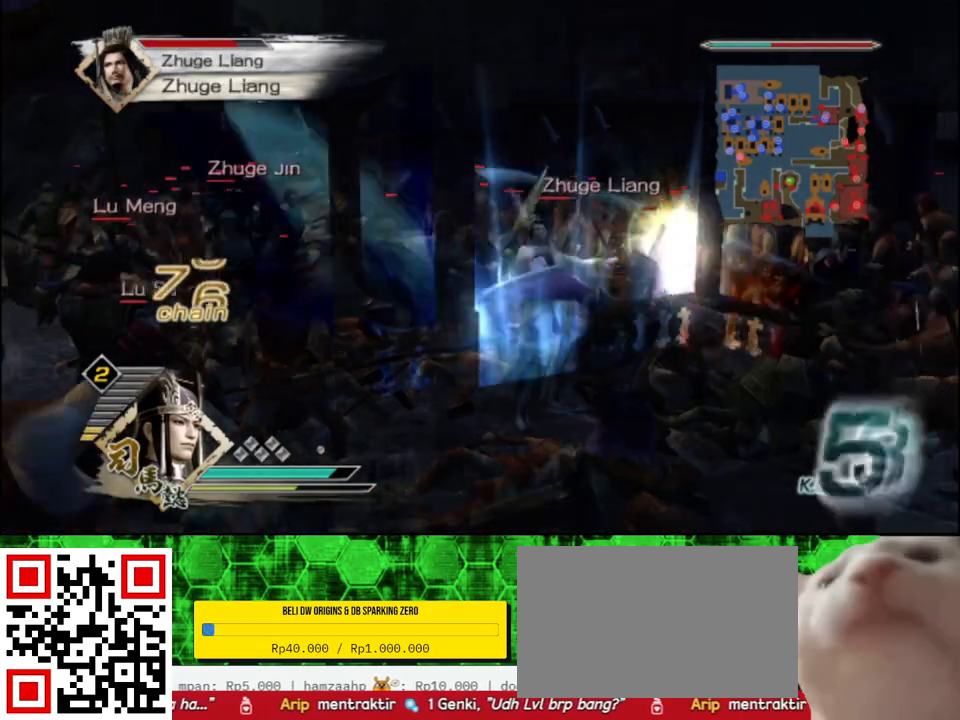
{"buttons": ["B"], "left_stick": "up-left", "right_stick": "center", "events": []}
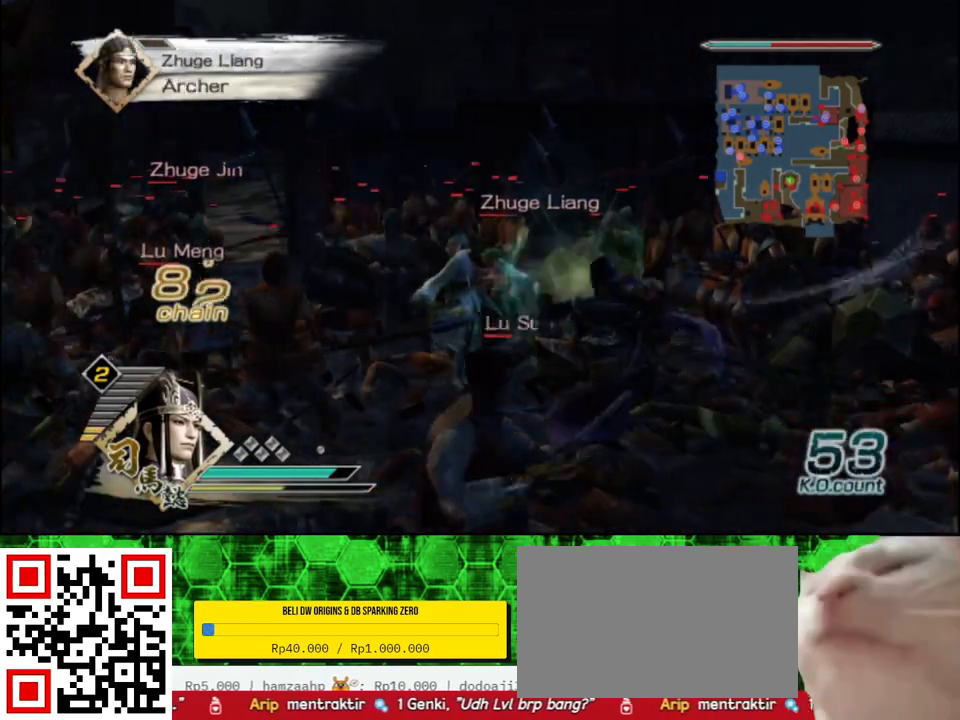
{"buttons": ["B"], "left_stick": "up-left", "right_stick": "center", "events": []}
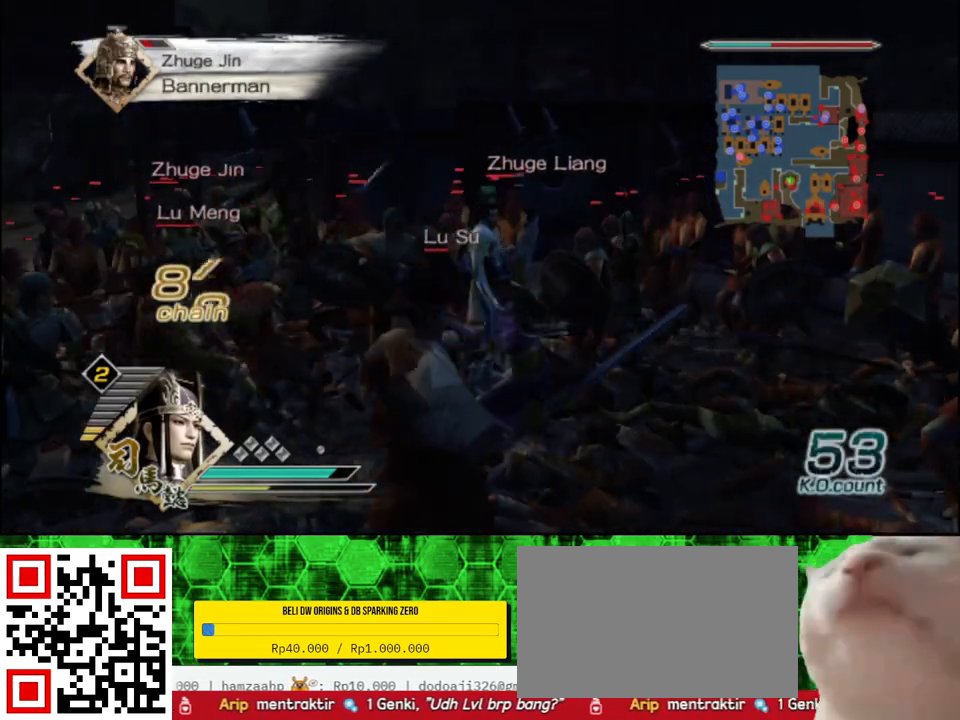
{"buttons": ["B"], "left_stick": "up-left", "right_stick": "center", "events": []}
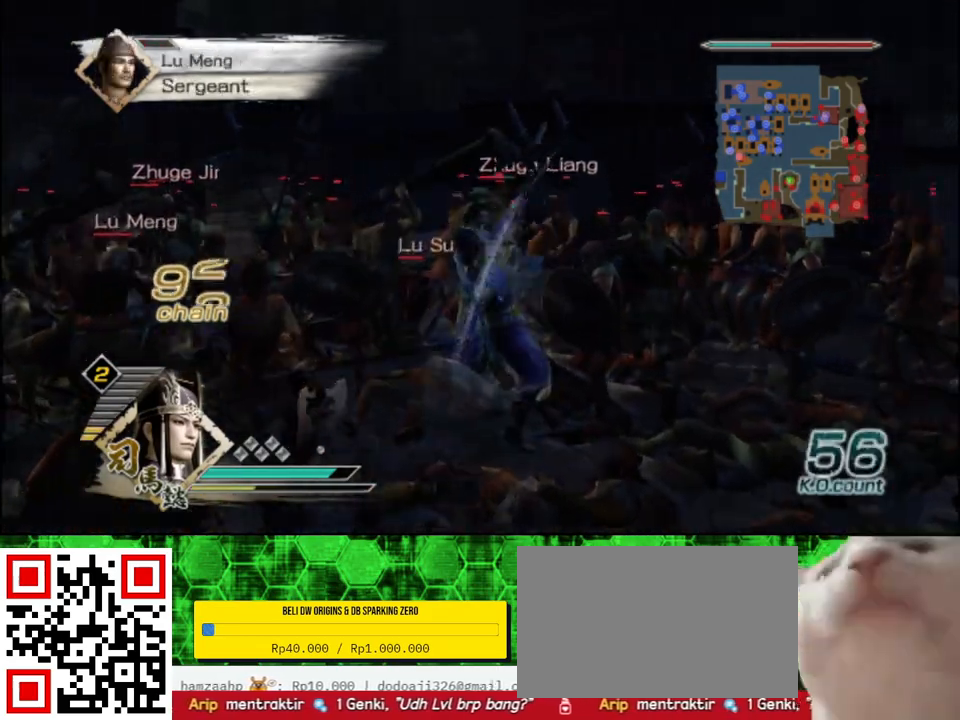
{"buttons": ["B"], "left_stick": "up", "right_stick": "center", "events": [[100, "left_stick", "up"]]}
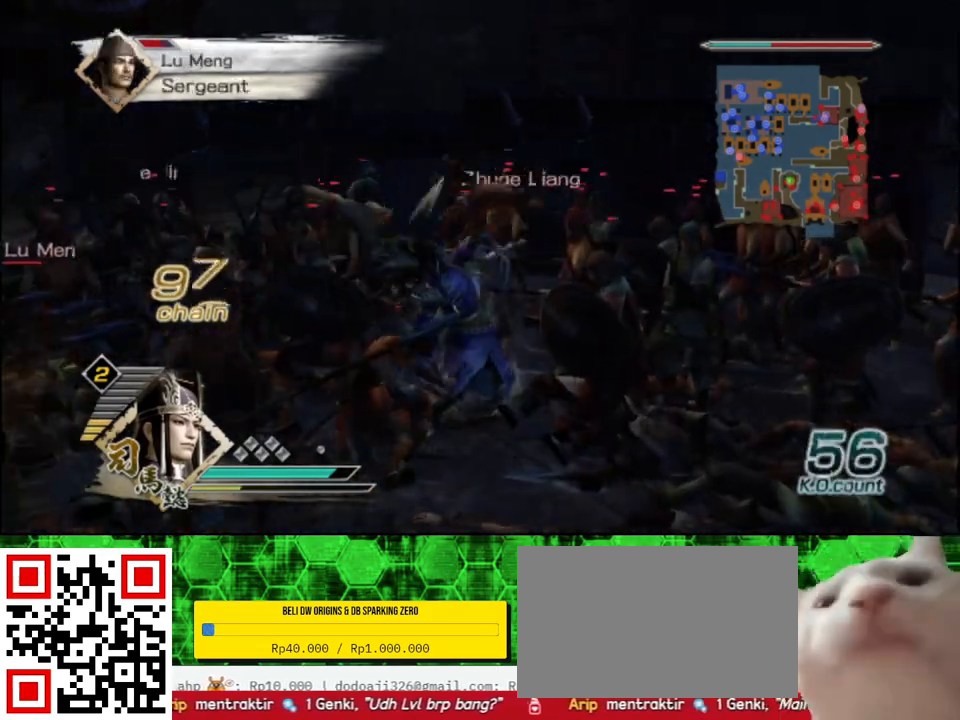
{"buttons": ["B"], "left_stick": "up", "right_stick": "center", "events": []}
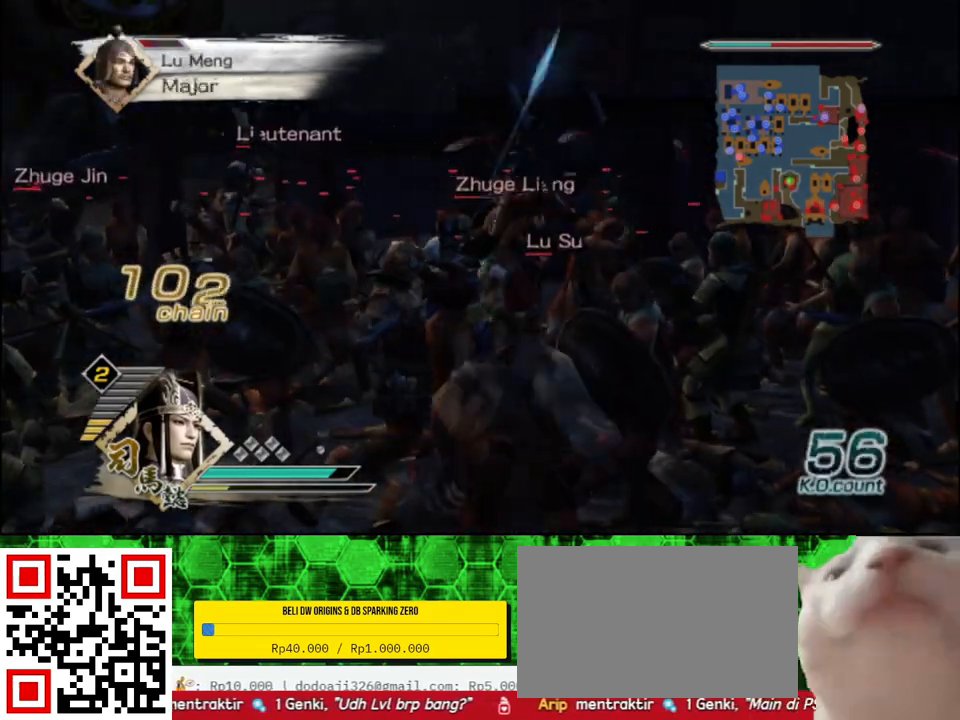
{"buttons": ["B"], "left_stick": "up", "right_stick": "center", "events": []}
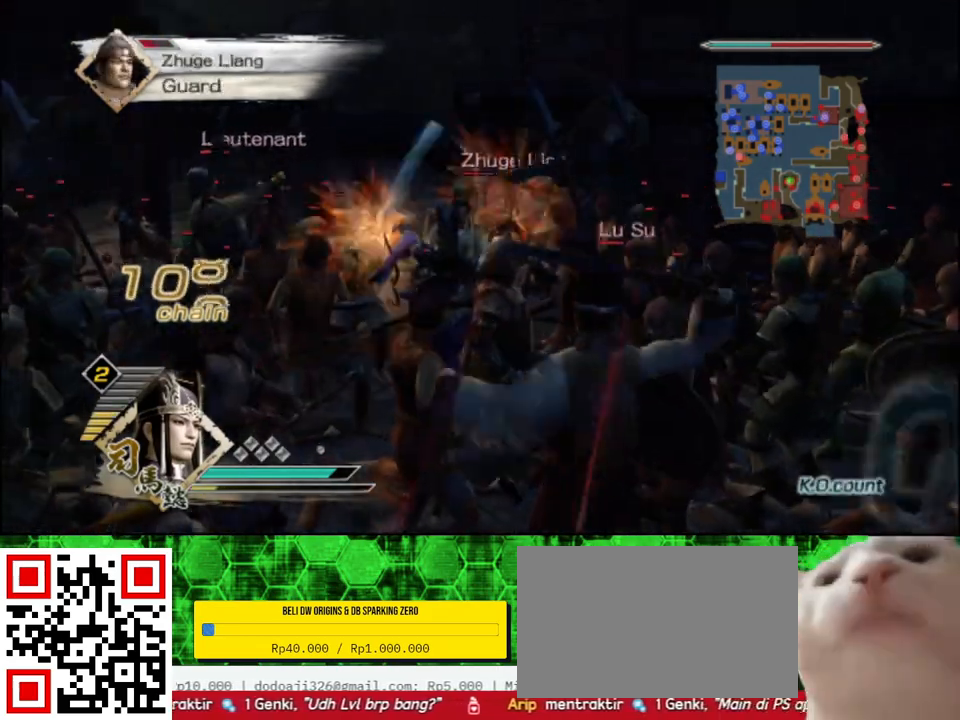
{"buttons": ["B"], "left_stick": "up", "right_stick": "center", "events": []}
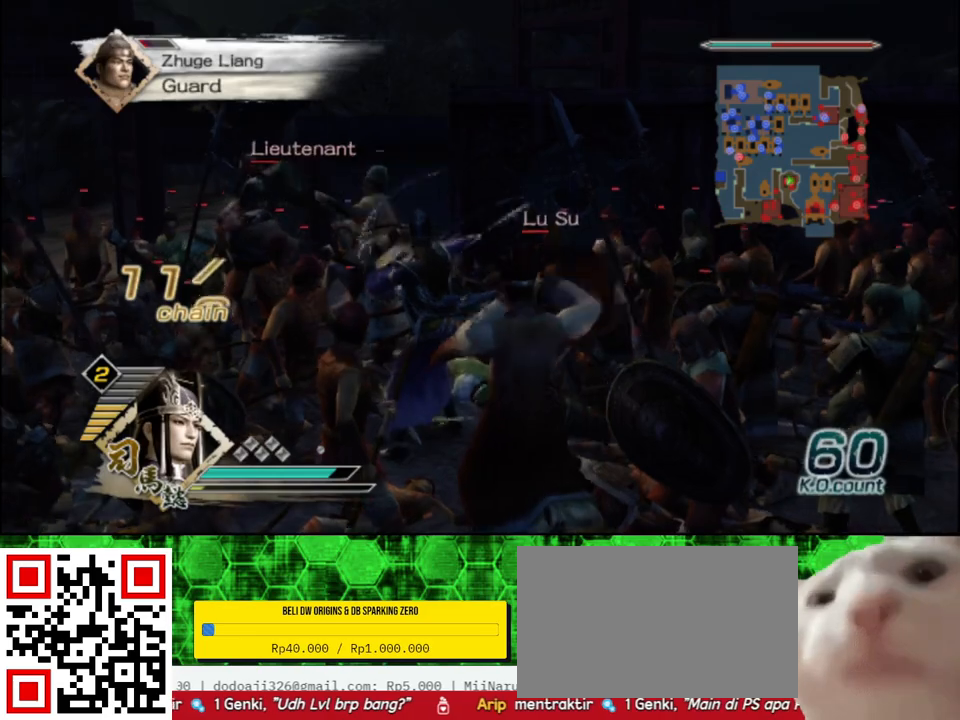
{"buttons": ["B"], "left_stick": "up", "right_stick": "center", "events": []}
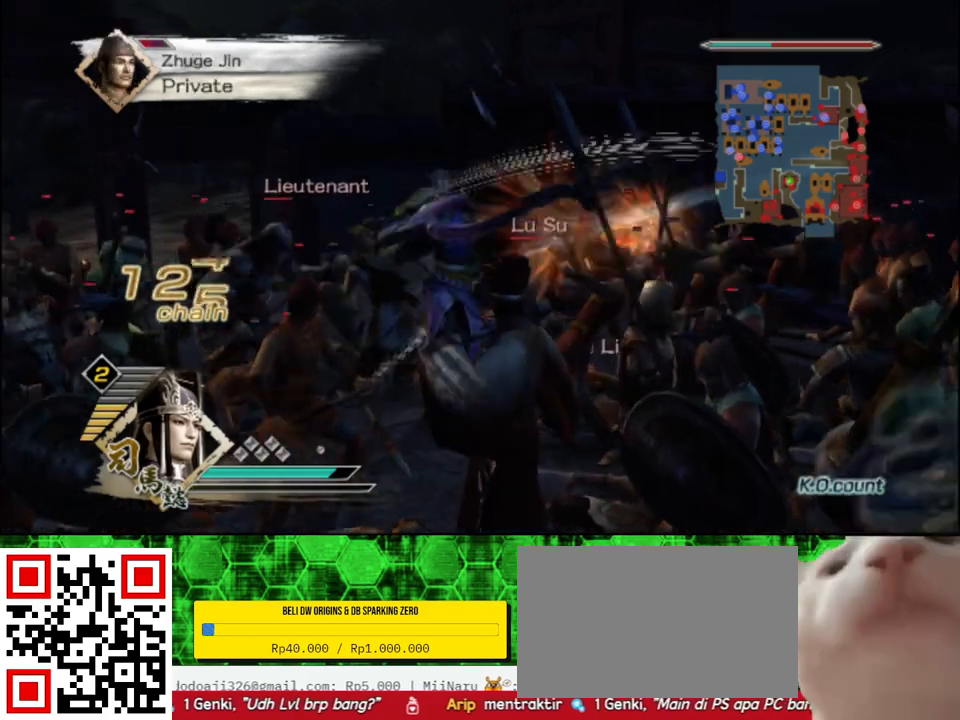
{"buttons": ["B"], "left_stick": "up", "right_stick": "center", "events": []}
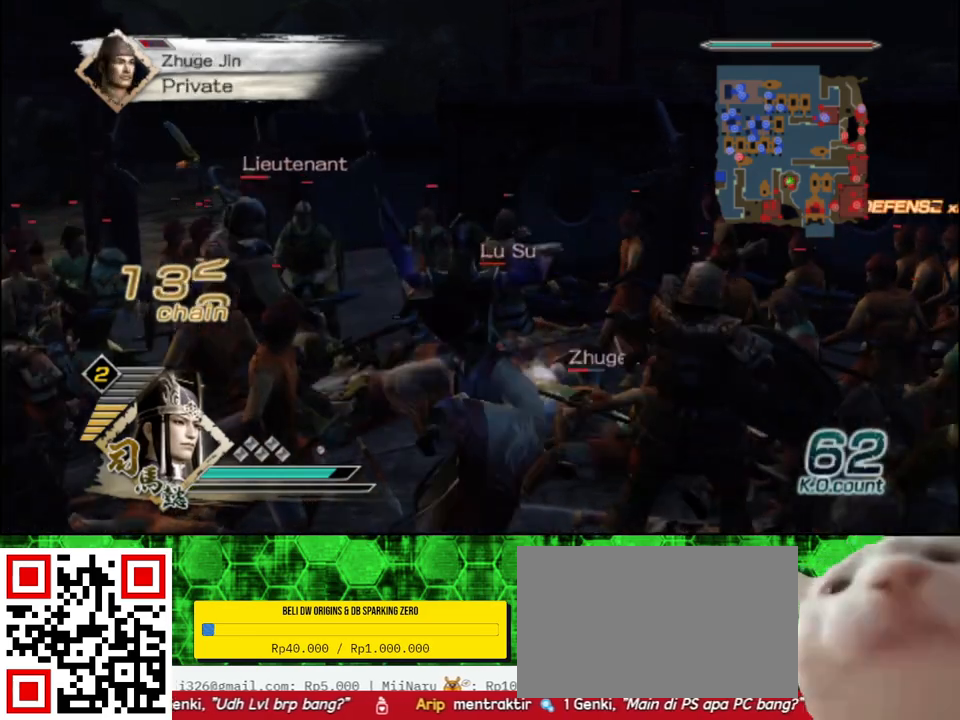
{"buttons": ["B"], "left_stick": "right", "right_stick": "center", "events": [[217, "left_stick", "up-right"], [333, "left_stick", "right"]]}
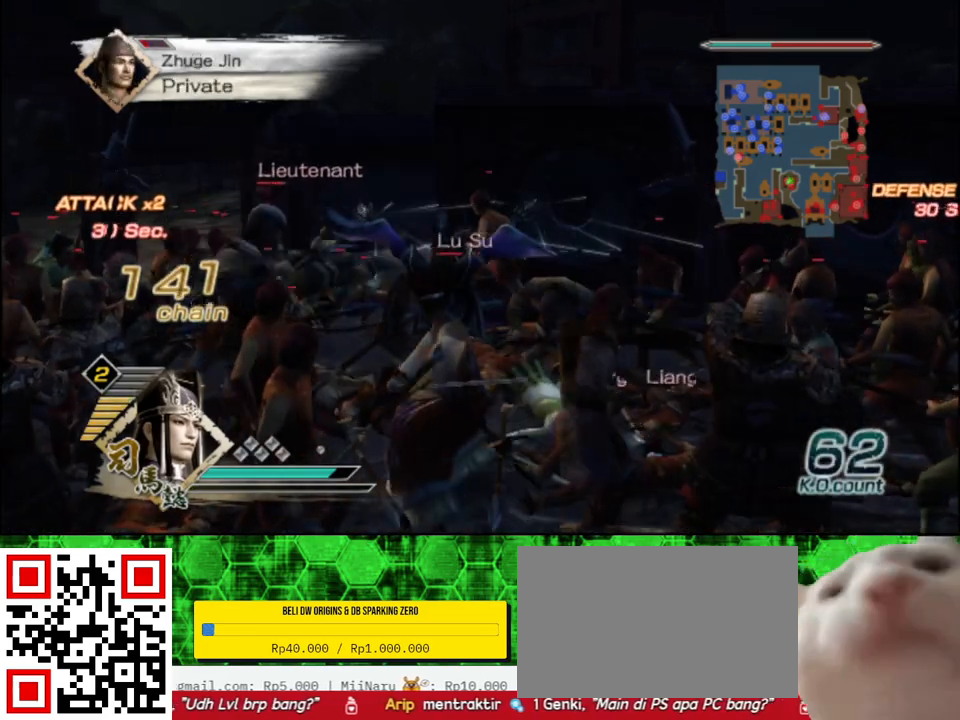
{"buttons": ["B"], "left_stick": "down-right", "right_stick": "center", "events": [[67, "left_stick", "down-right"]]}
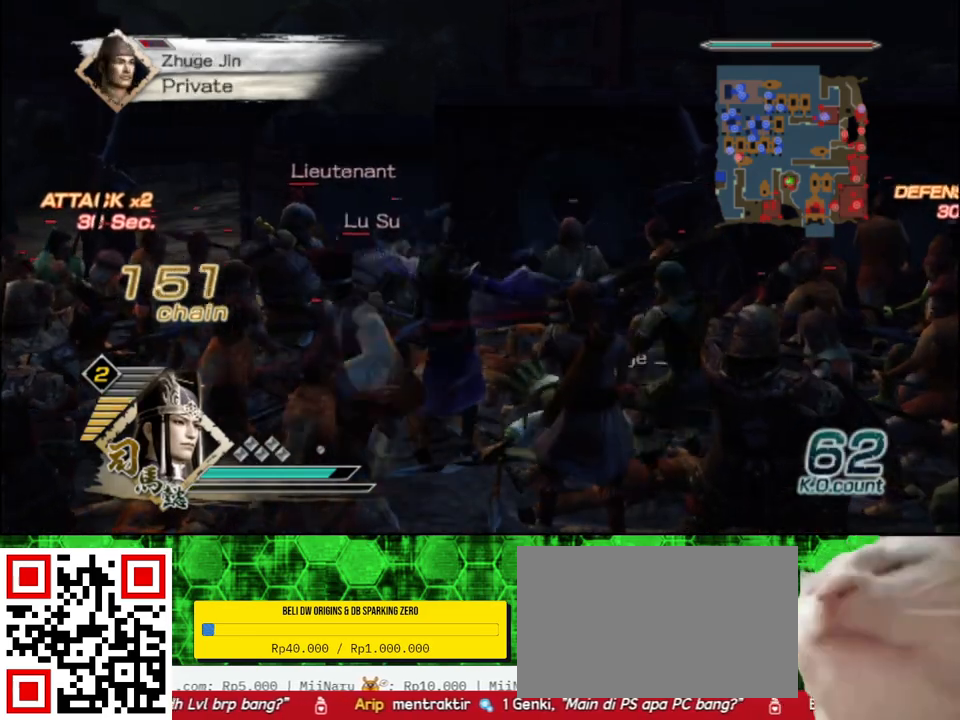
{"buttons": [], "left_stick": "center", "right_stick": "center", "events": [[350, "B", "up"], [433, "left_stick", "center"]]}
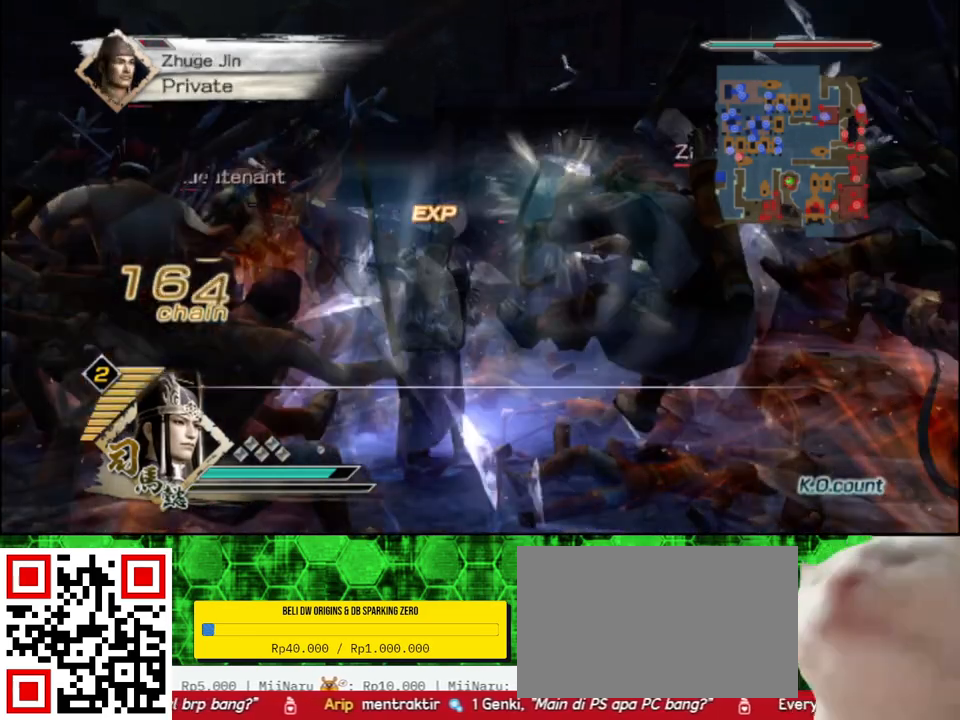
{"buttons": [], "left_stick": "up", "right_stick": "left", "events": [[67, "right_stick", "left"], [200, "left_stick", "up-right"], [500, "left_stick", "up"]]}
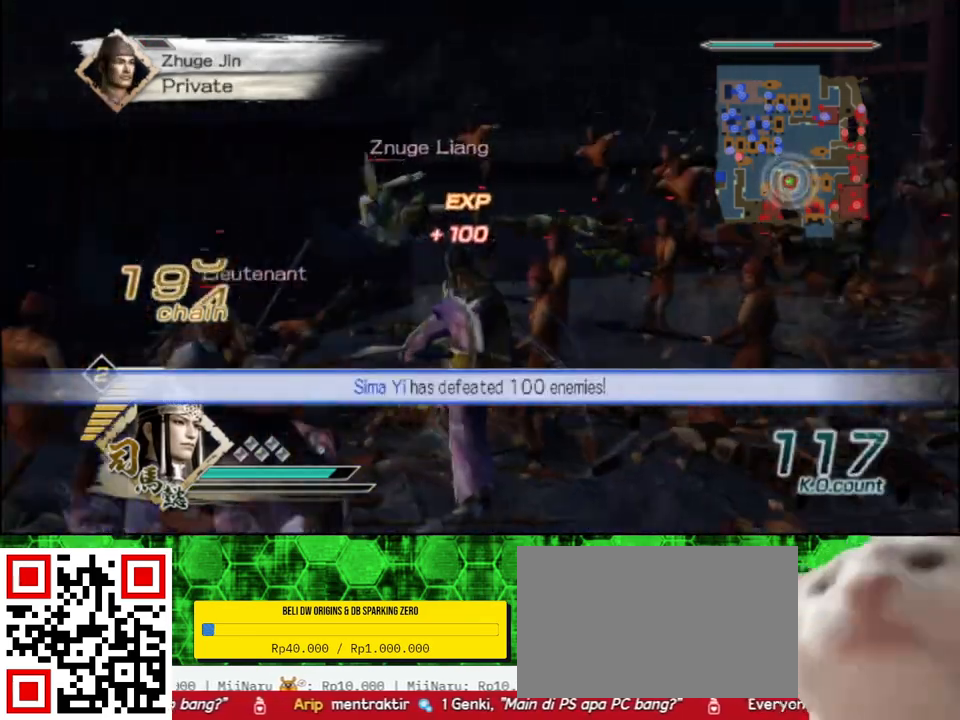
{"buttons": [], "left_stick": "up", "right_stick": "center", "events": [[17, "right_stick", "center"], [283, "right_stick", "up"], [450, "right_stick", "center"]]}
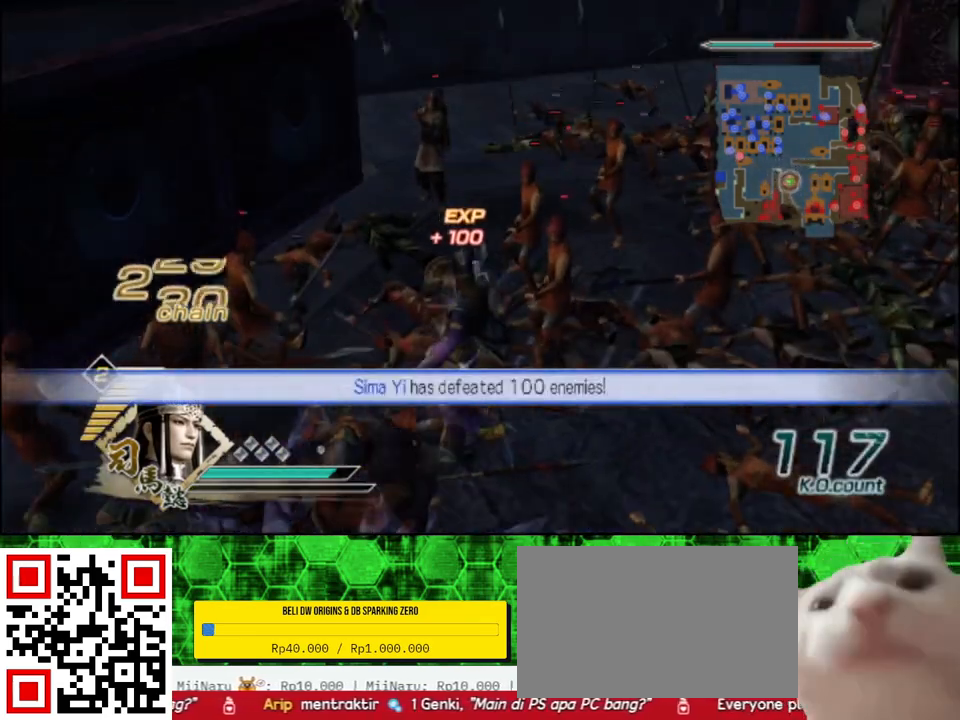
{"buttons": ["X"], "left_stick": "up", "right_stick": "center"}
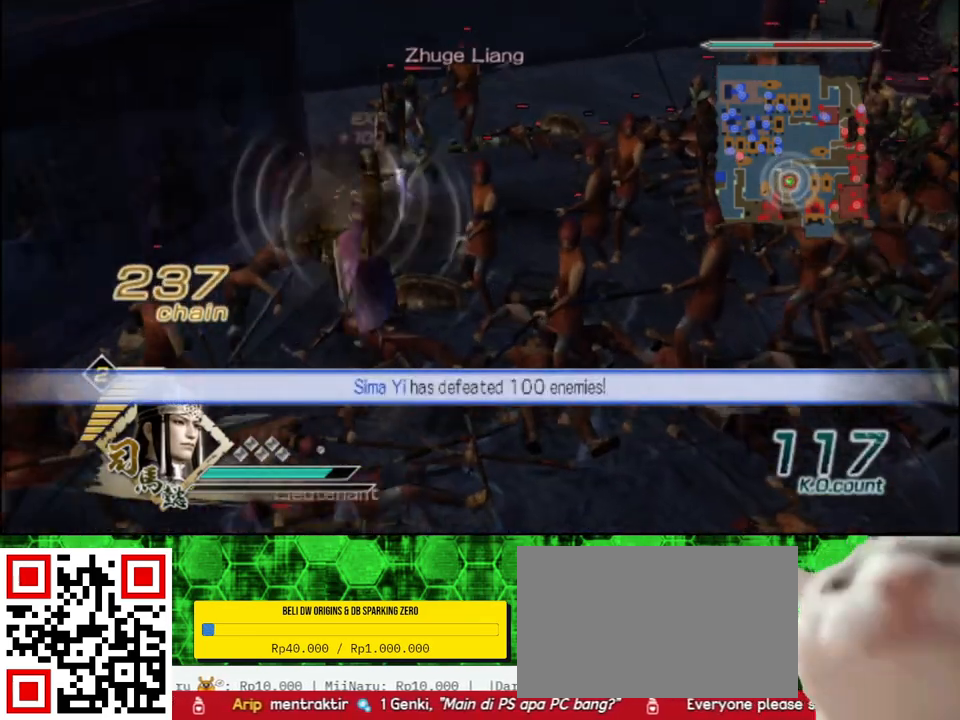
{"buttons": [], "left_stick": "up", "right_stick": "center"}